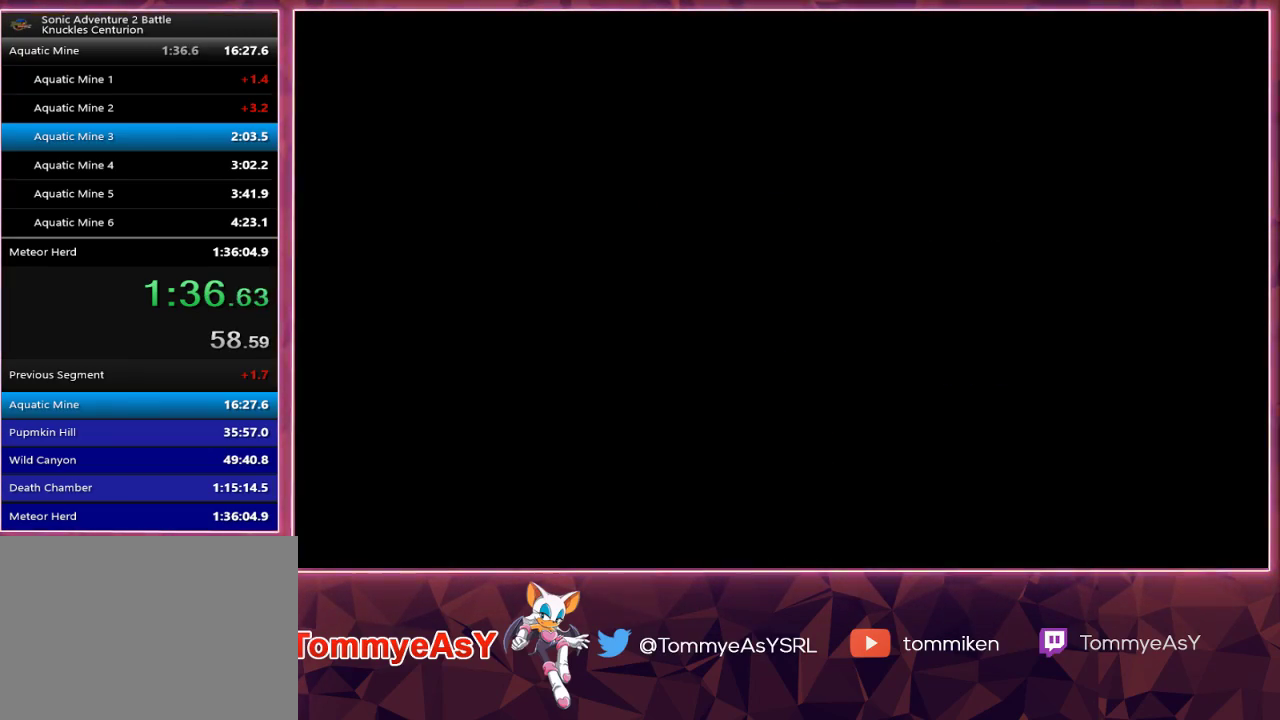
Gameplay with a controller (PlayStation layout); each line is a JSON object with the inputs held at the frame after it (dt_ms = milliseconds from this image to that frame). "events" lists button and stick changes between this image and that frame as [ms after this image, input, new state], when the widget could be followed in between.
{"dt_ms": 500, "buttons": ["CROSS", "START"], "left_stick": "center", "right_stick": "center"}
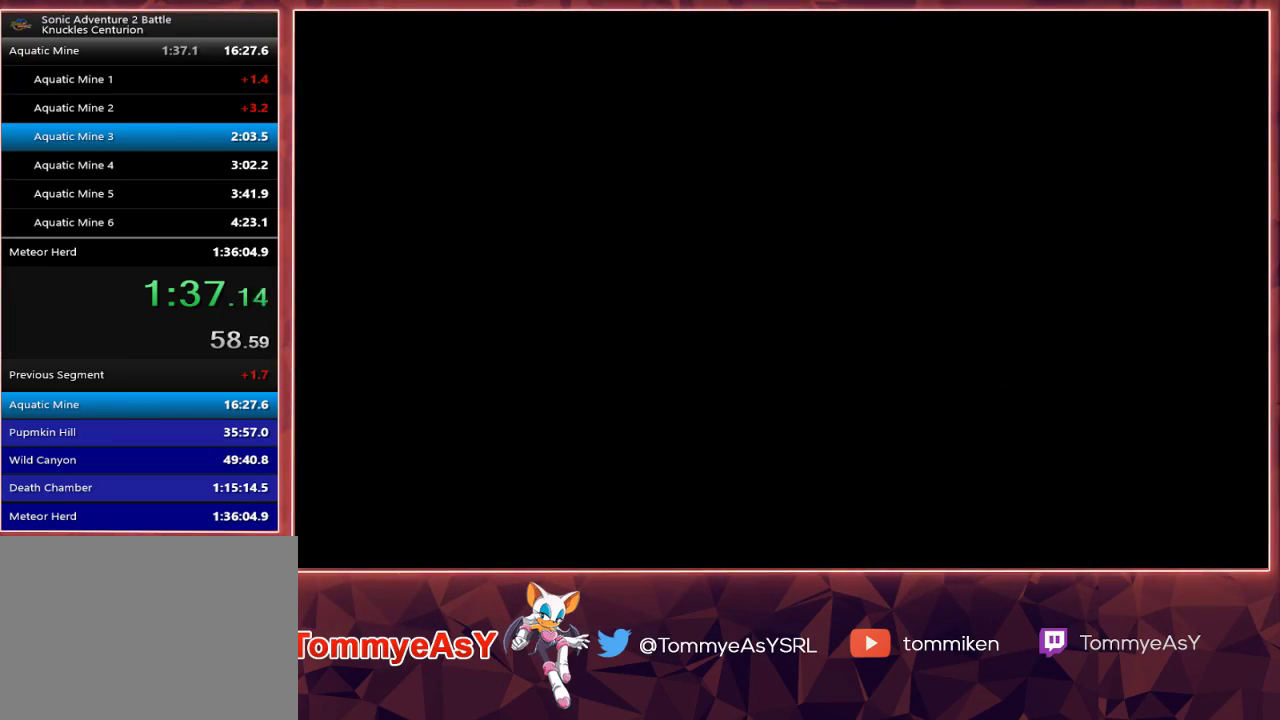
{"dt_ms": 500, "buttons": [], "left_stick": "center", "right_stick": "center", "events": [[17, "START", "up"], [50, "CROSS", "up"], [83, "CROSS", "down"], [83, "START", "down"], [167, "START", "up"], [183, "CROSS", "up"], [233, "START", "down"], [250, "CROSS", "down"], [333, "CROSS", "up"], [333, "START", "up"], [400, "CROSS", "down"], [400, "START", "down"], [467, "START", "up"], [483, "CROSS", "up"]]}
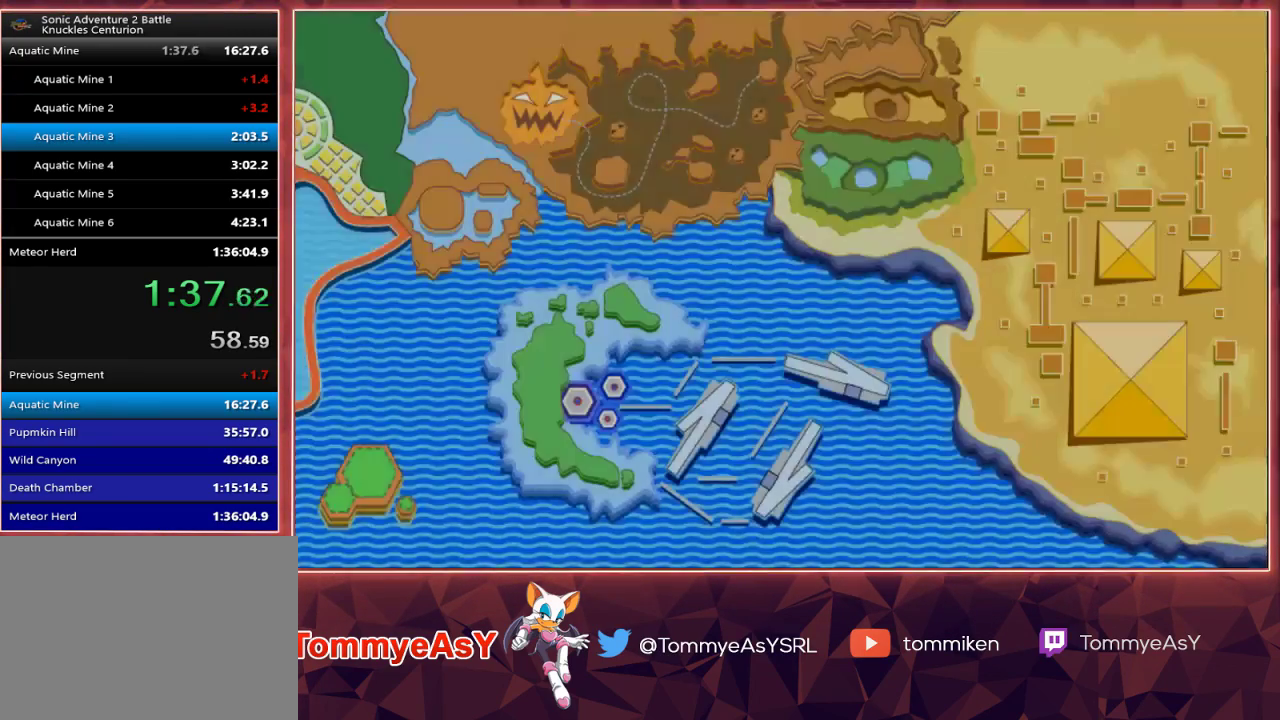
{"dt_ms": 500, "buttons": [], "left_stick": "center", "right_stick": "center", "events": []}
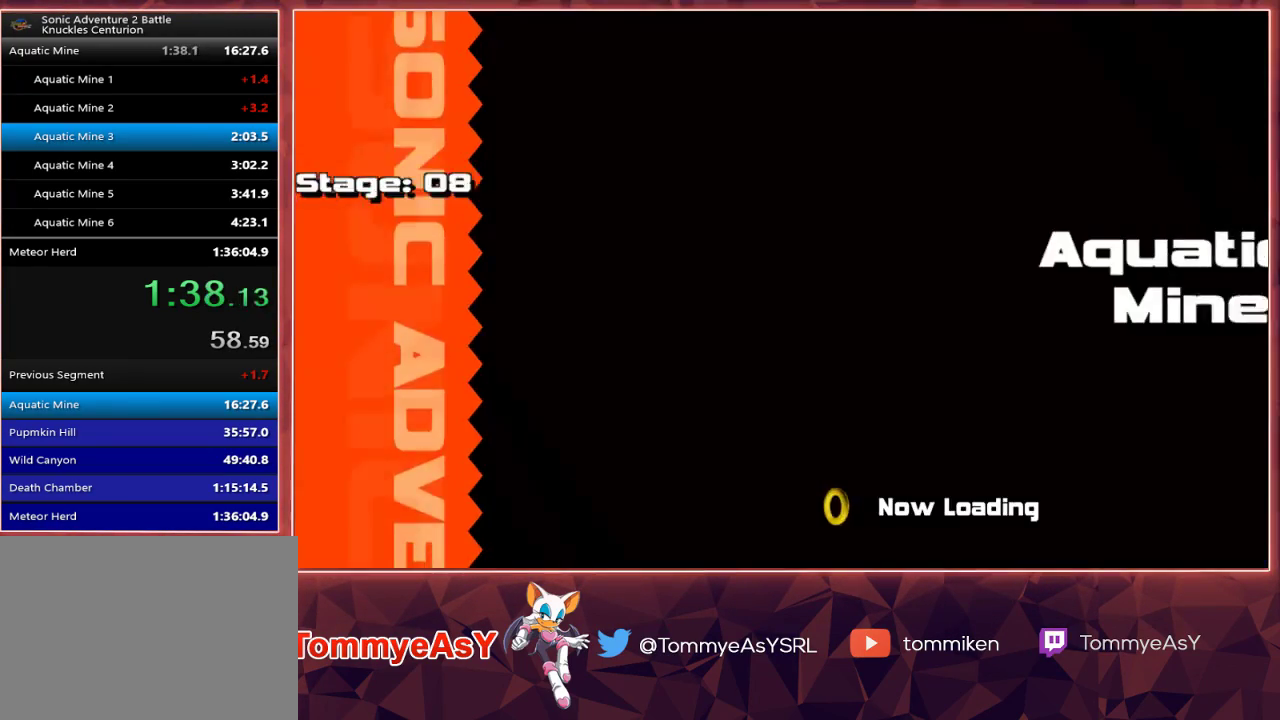
{"dt_ms": 500, "buttons": [], "left_stick": "center", "right_stick": "center", "events": []}
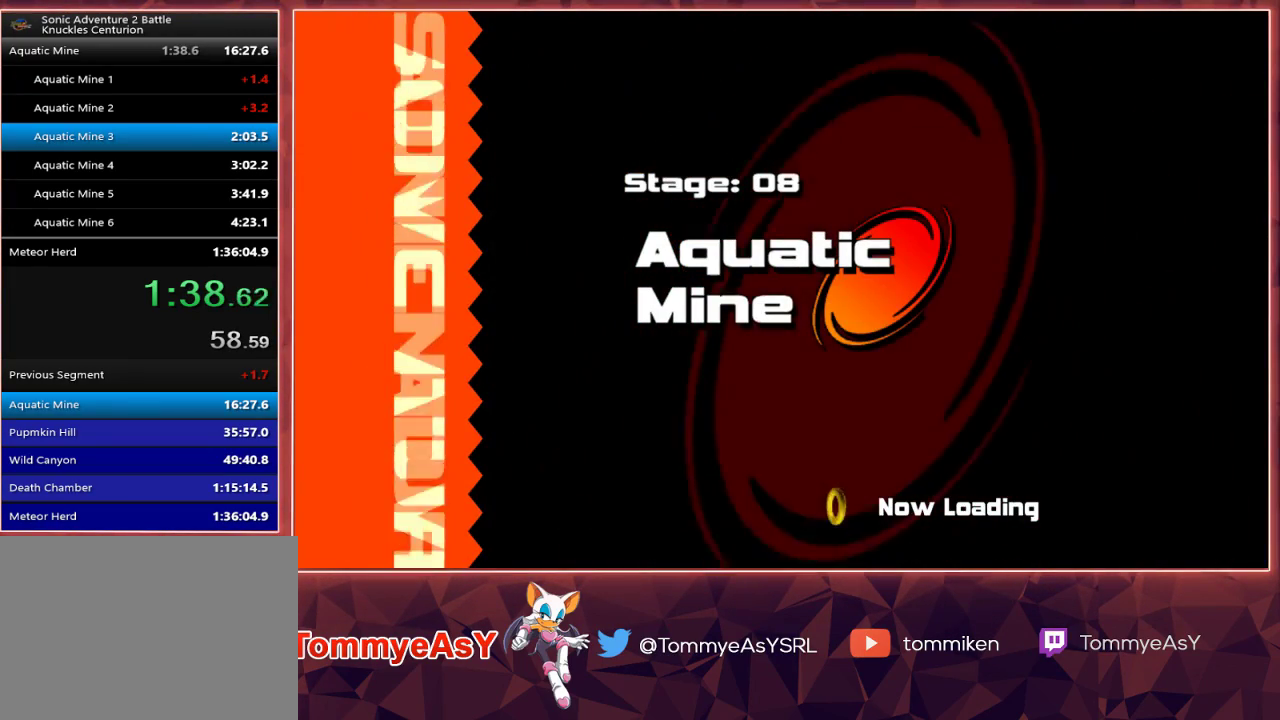
{"dt_ms": 500, "buttons": [], "left_stick": "center", "right_stick": "center", "events": []}
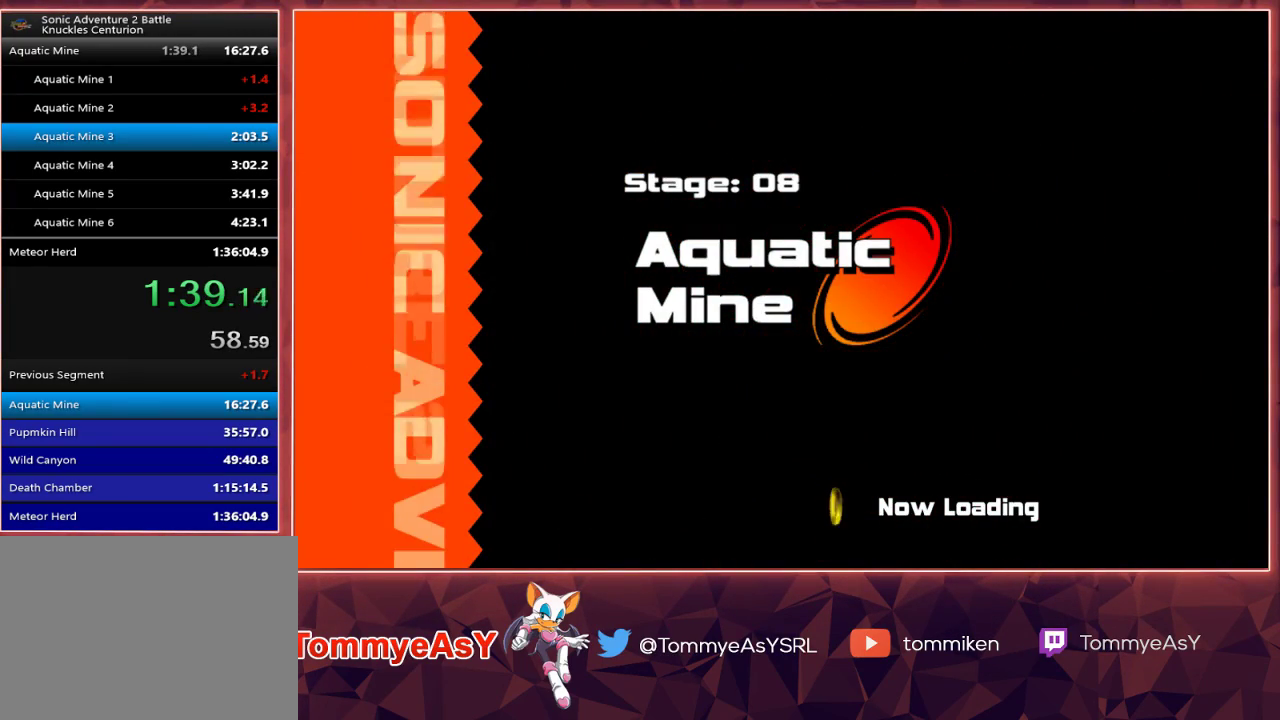
{"dt_ms": 500, "buttons": [], "left_stick": "center", "right_stick": "center", "events": []}
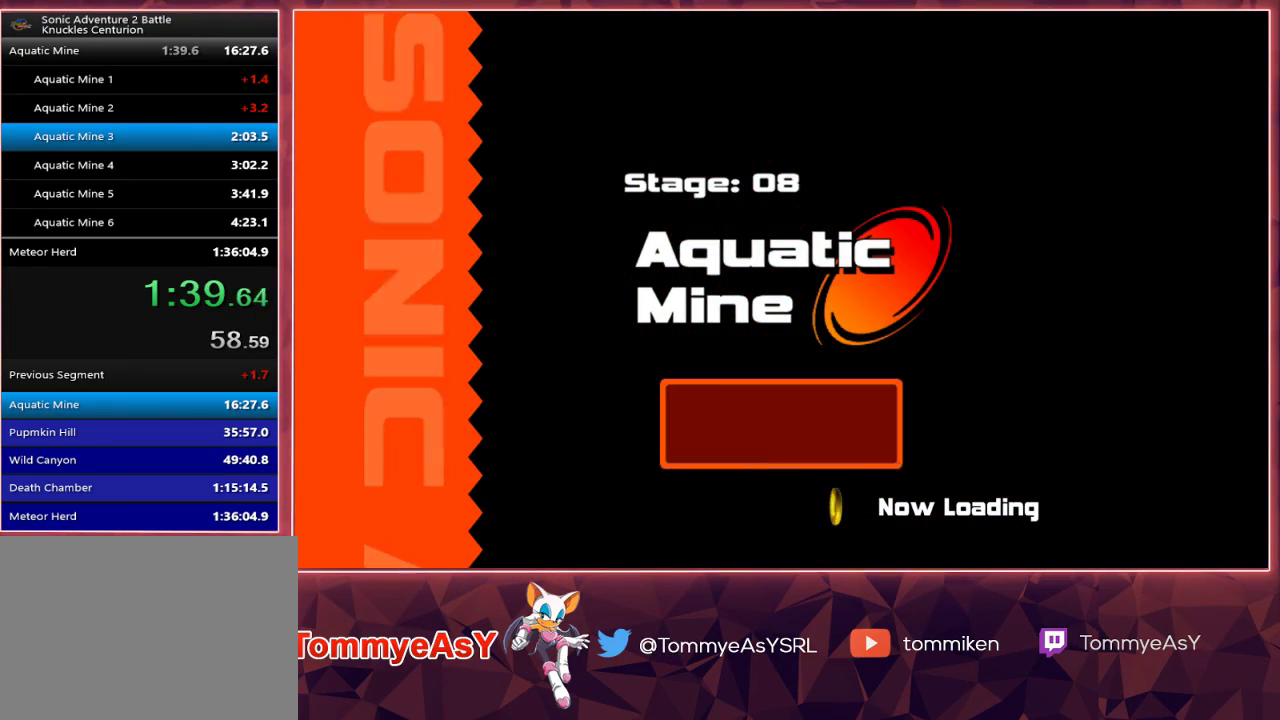
{"dt_ms": 500, "buttons": [], "left_stick": "center", "right_stick": "center", "events": []}
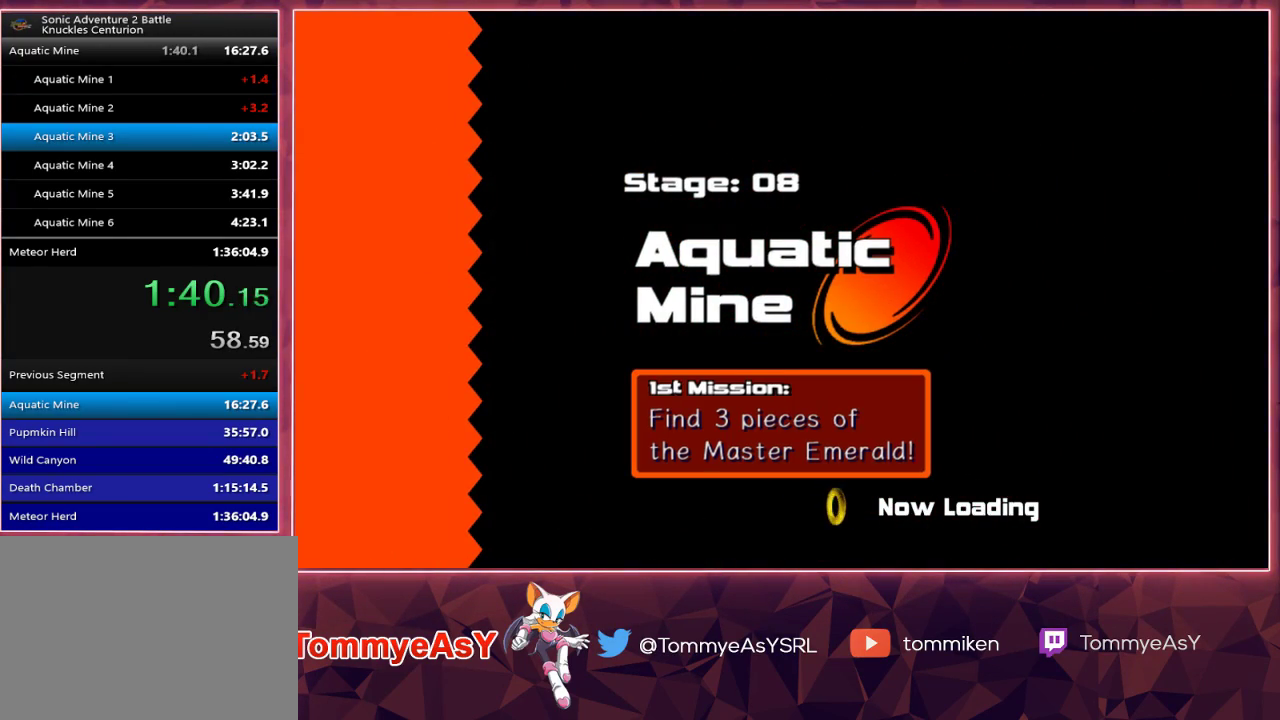
{"dt_ms": 500, "buttons": [], "left_stick": "center", "right_stick": "center", "events": []}
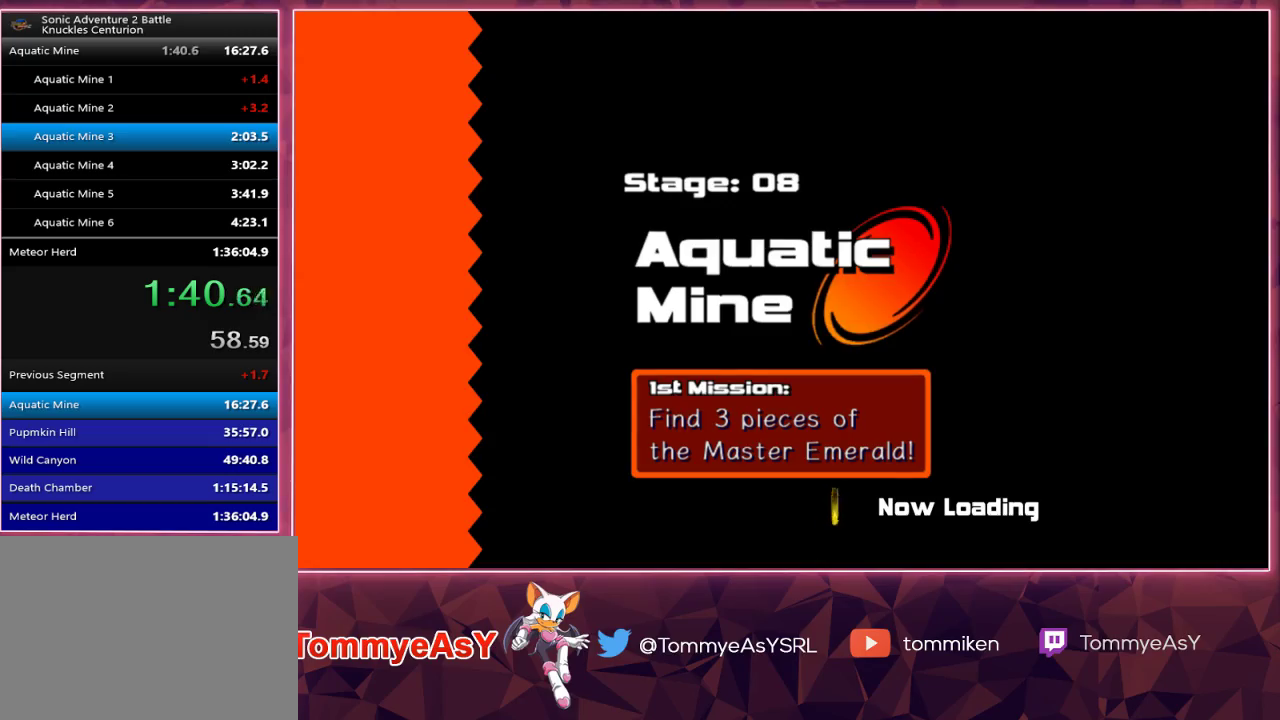
{"dt_ms": 500, "buttons": ["R2"], "left_stick": "center", "right_stick": "center", "events": [[283, "R2", "down"]]}
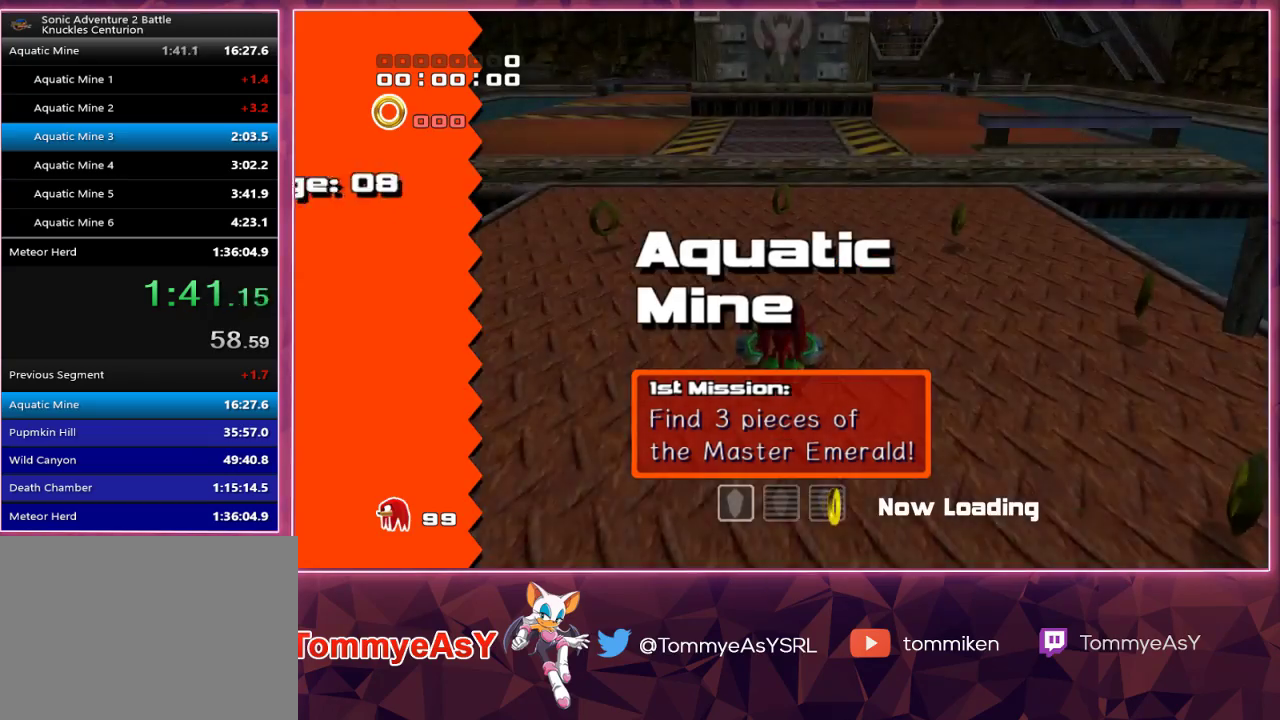
{"dt_ms": 500, "buttons": ["R2"], "left_stick": "center", "right_stick": "center", "events": []}
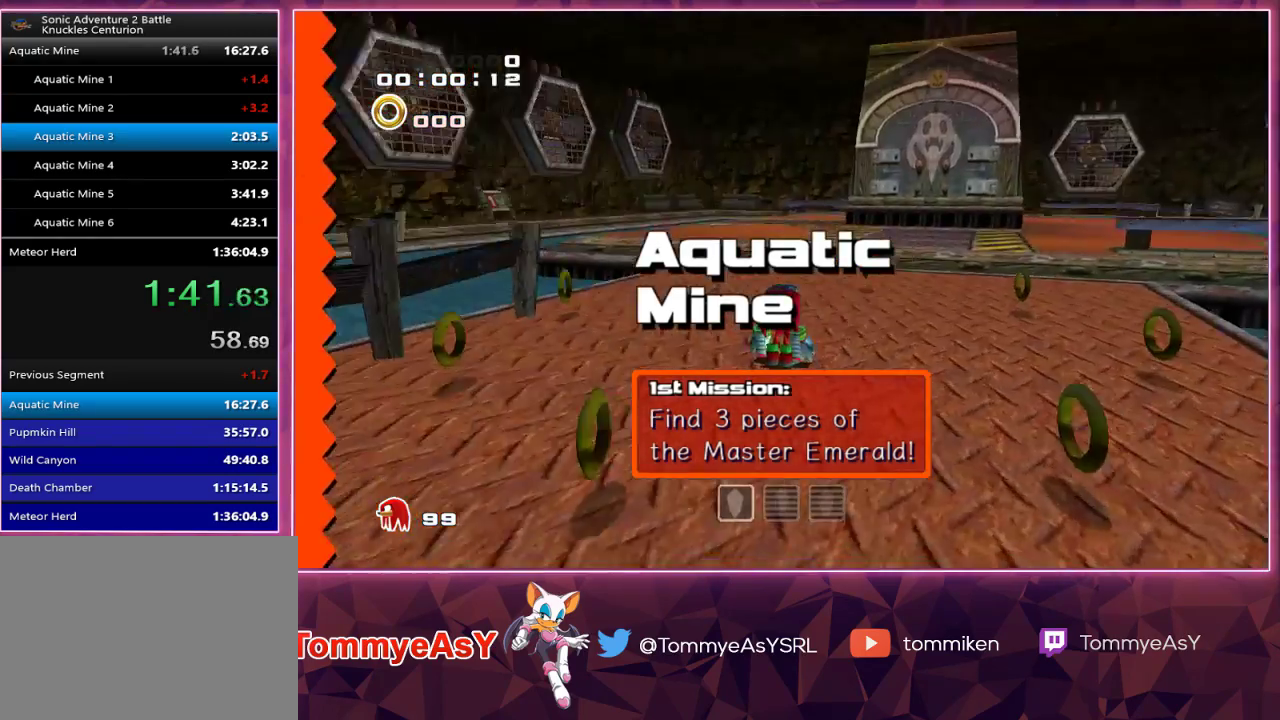
{"dt_ms": 500, "buttons": [], "left_stick": "up-right", "right_stick": "center", "events": [[50, "left_stick", "up-right"], [133, "CROSS", "down"], [183, "R2", "up"], [200, "CROSS", "up"], [267, "CROSS", "down"], [350, "CROSS", "up"], [400, "SQUARE", "down"], [483, "SQUARE", "up"]]}
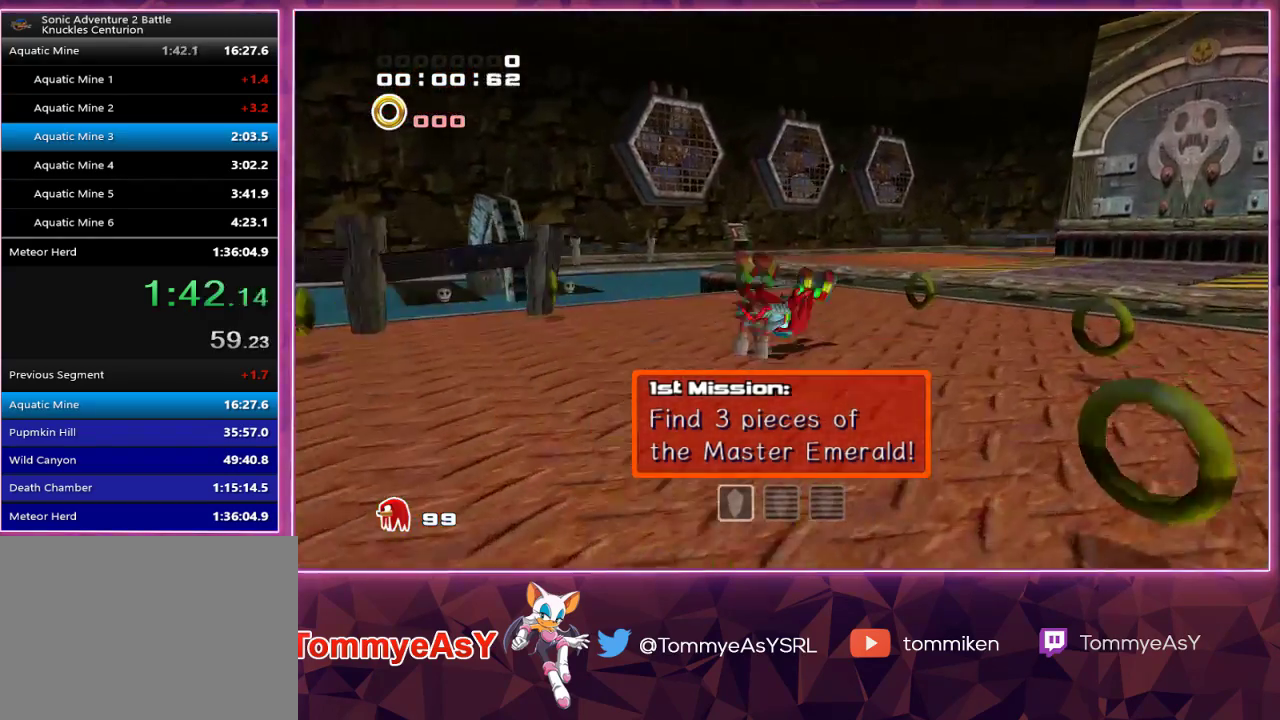
{"dt_ms": 500, "buttons": ["CROSS", "L2"], "left_stick": "up-right", "right_stick": "center", "events": [[33, "SQUARE", "down"], [150, "SQUARE", "up"], [333, "L2", "down"], [417, "CROSS", "down"]]}
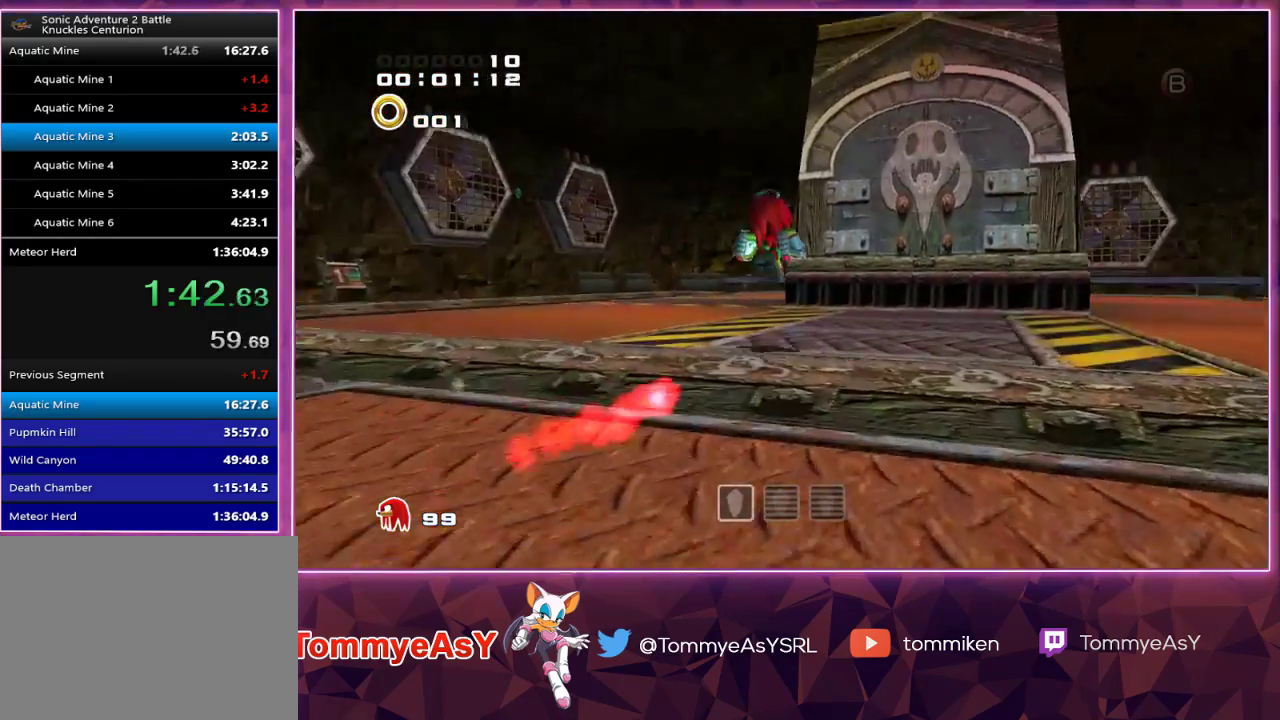
{"dt_ms": 500, "buttons": ["CROSS"], "left_stick": "up", "right_stick": "center", "events": [[117, "L2", "up"], [383, "left_stick", "up"]]}
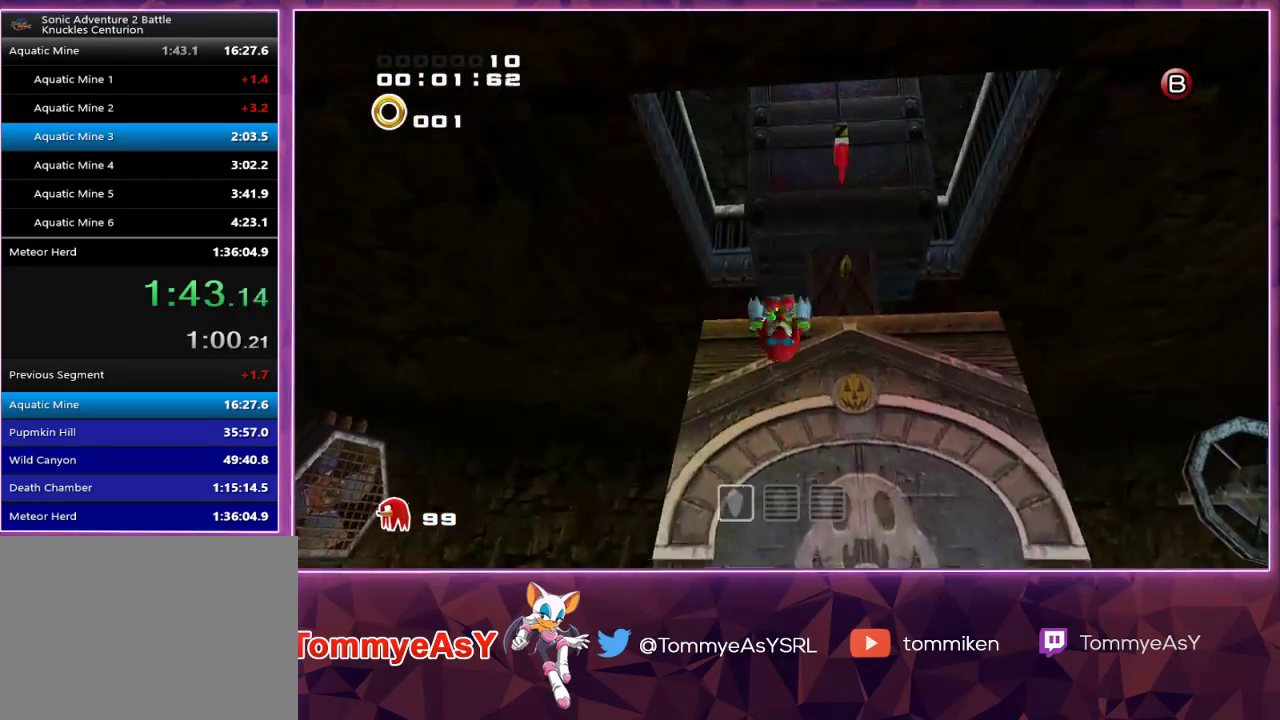
{"dt_ms": 500, "buttons": ["CROSS"], "left_stick": "up", "right_stick": "center", "events": []}
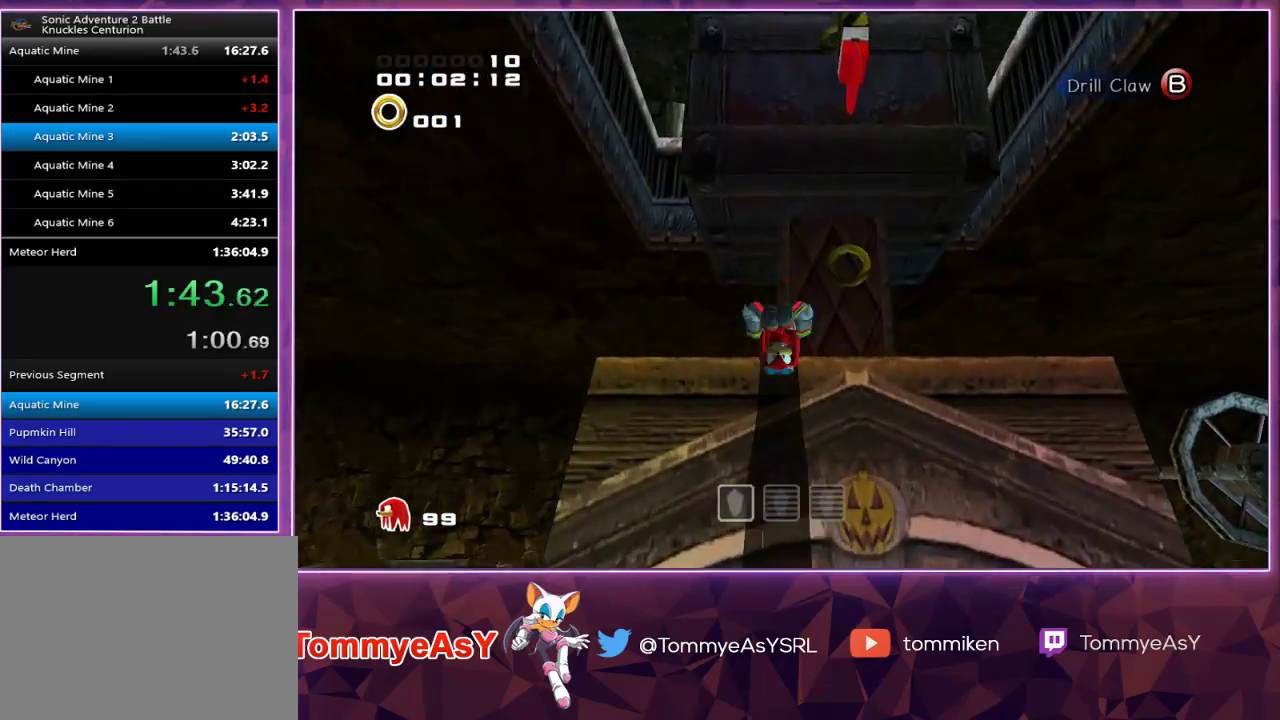
{"dt_ms": 500, "buttons": ["CROSS", "L2"], "left_stick": "down-right", "right_stick": "center", "events": [[150, "L2", "down"], [183, "CROSS", "up"], [200, "left_stick", "down-right"], [283, "CROSS", "down"]]}
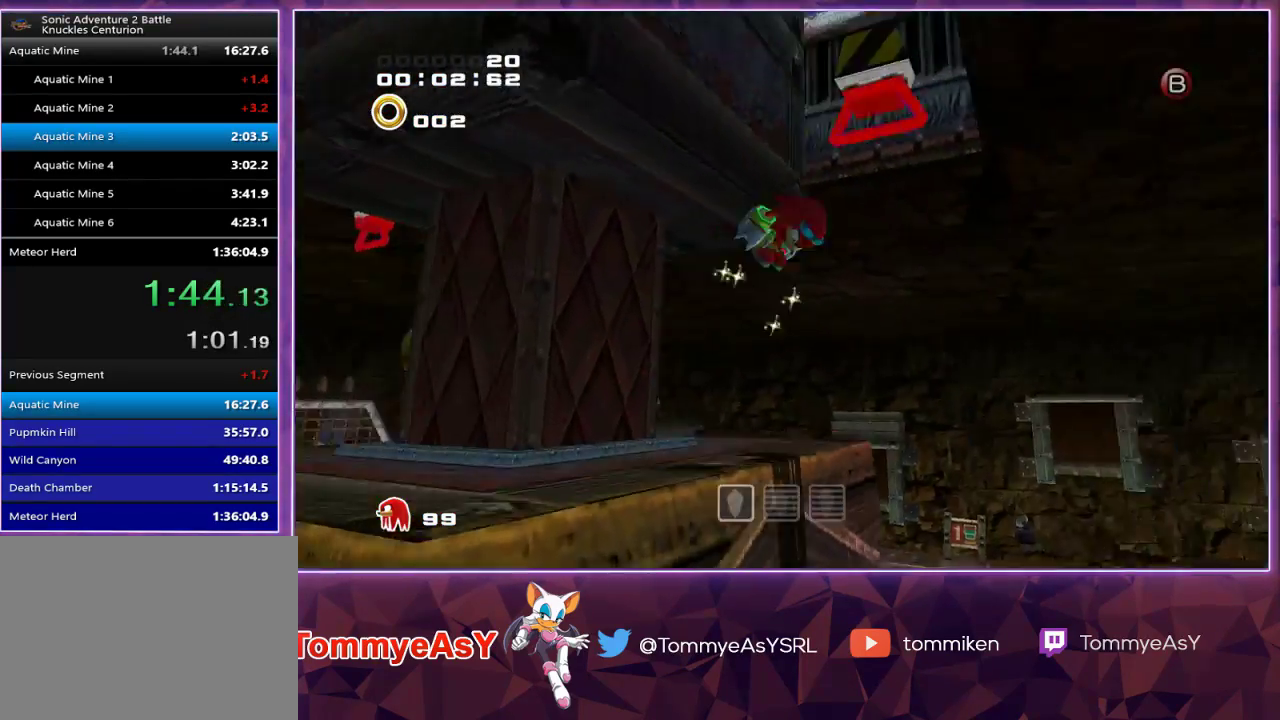
{"dt_ms": 500, "buttons": [], "left_stick": "center", "right_stick": "center", "events": [[150, "CROSS", "up"], [150, "L2", "up"], [217, "left_stick", "center"]]}
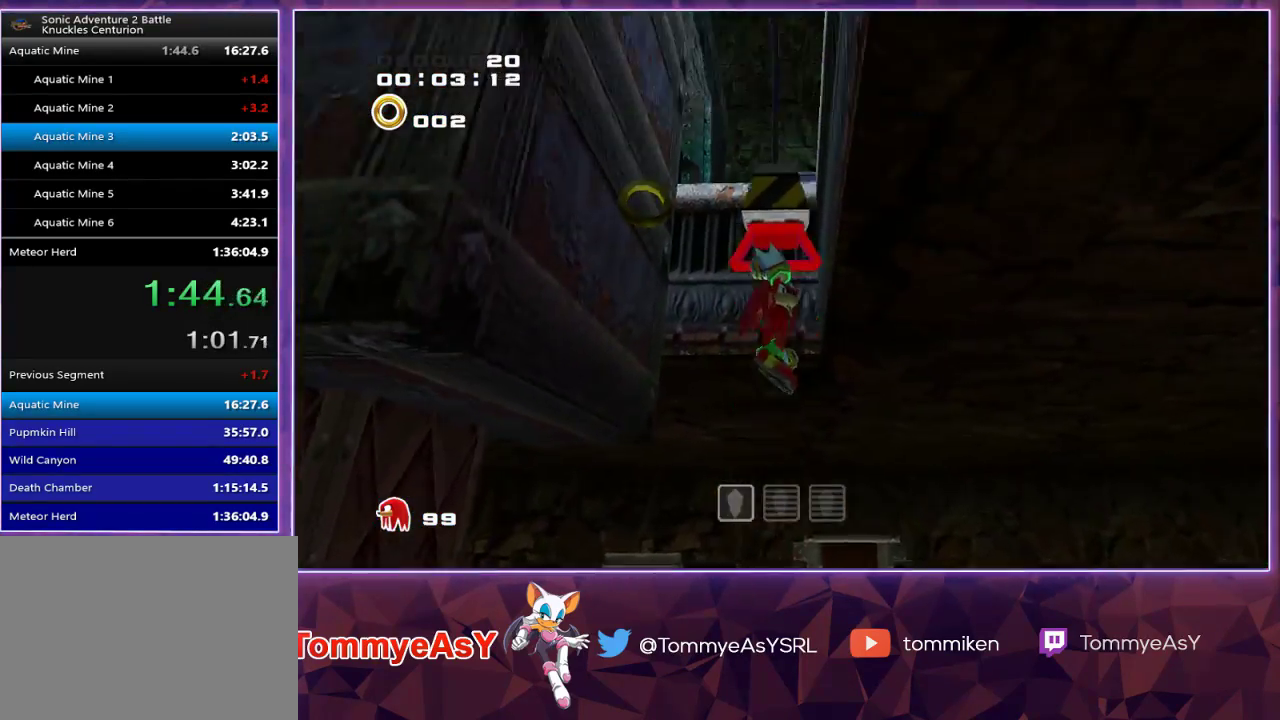
{"dt_ms": 500, "buttons": ["L2"], "left_stick": "down", "right_stick": "center", "events": [[283, "left_stick", "down"], [300, "L2", "down"], [400, "CROSS", "down"], [467, "CROSS", "up"]]}
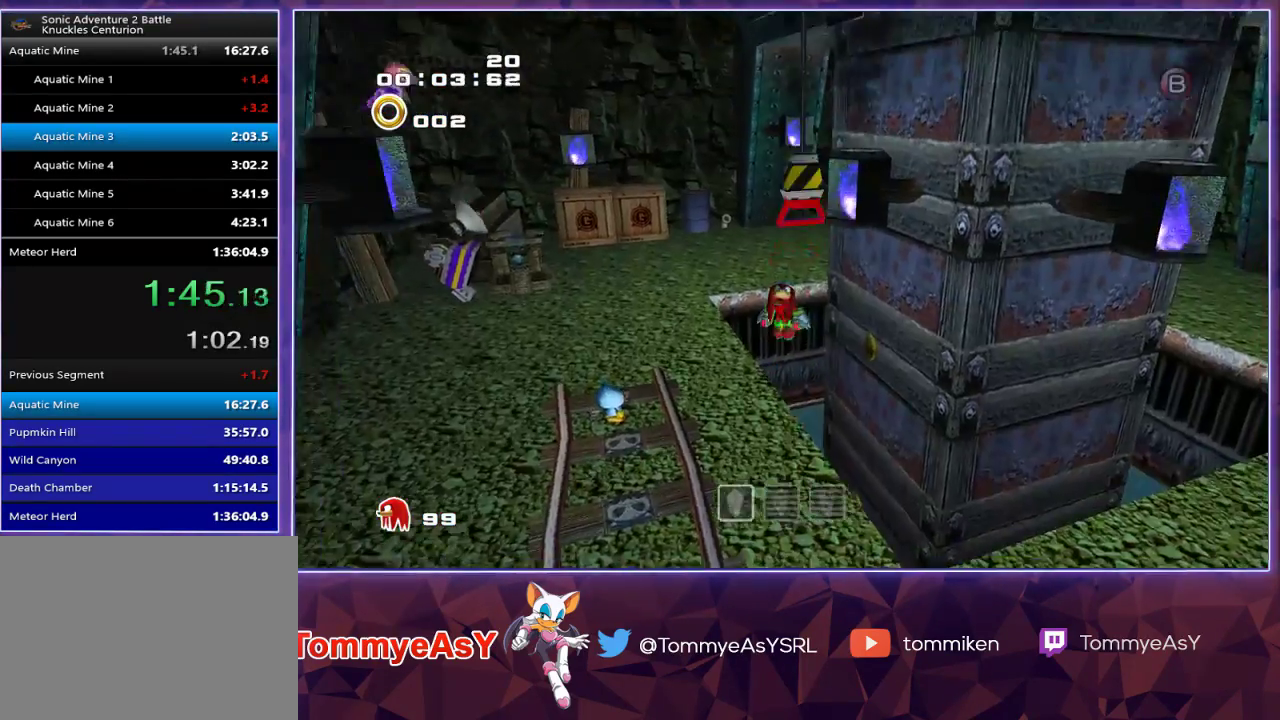
{"dt_ms": 500, "buttons": [], "left_stick": "center", "right_stick": "center", "events": [[17, "CROSS", "down"], [150, "CROSS", "up"], [317, "left_stick", "down-right"], [433, "left_stick", "center"], [450, "L2", "up"]]}
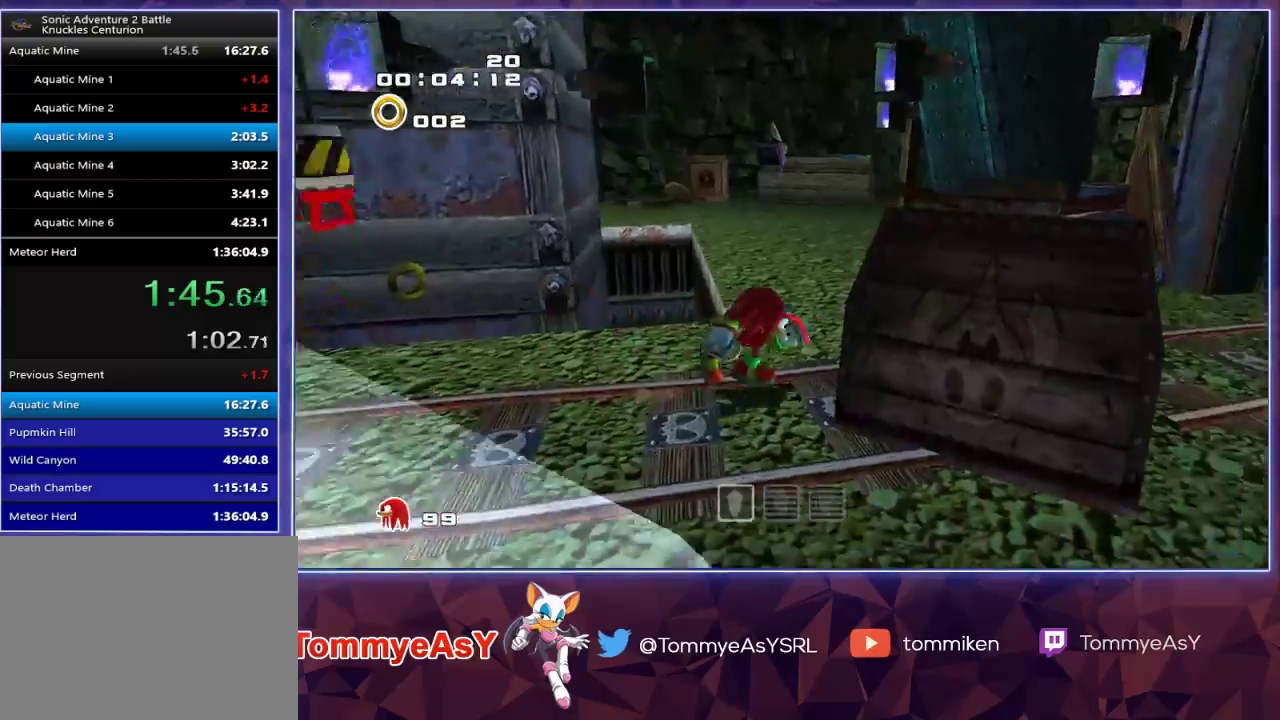
{"dt_ms": 1000, "buttons": ["CROSS"], "left_stick": "up", "right_stick": "center"}
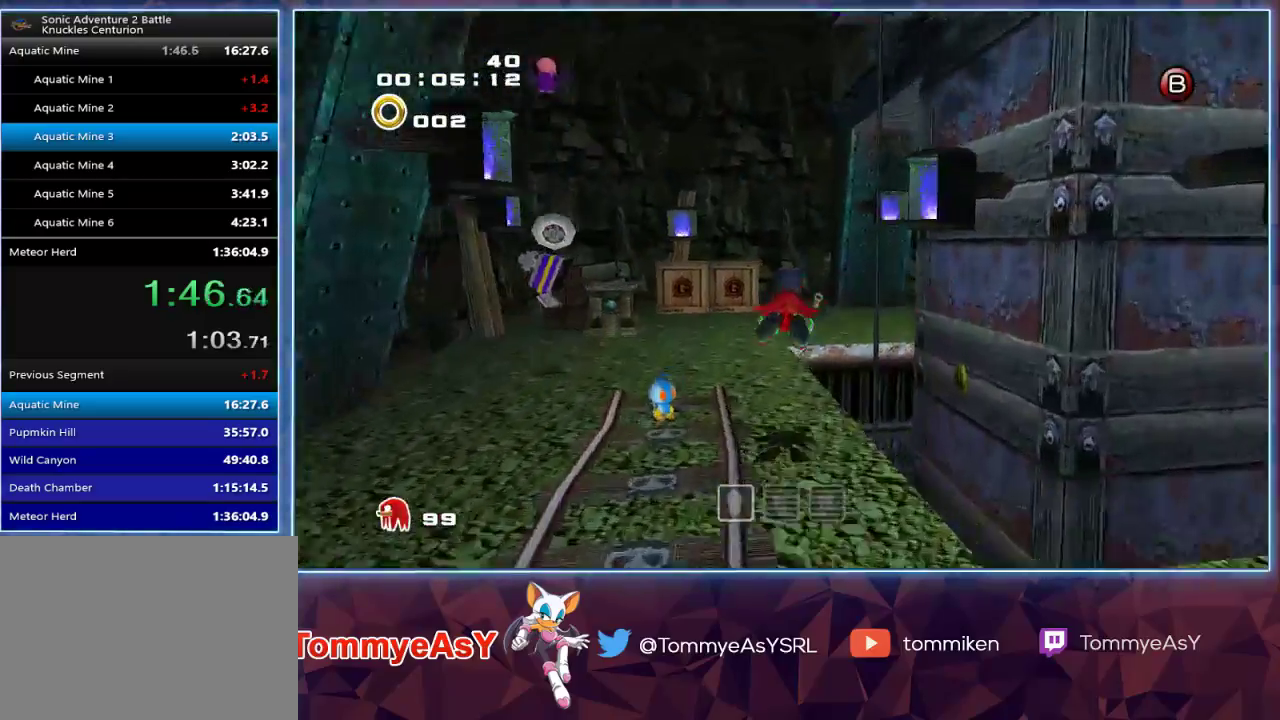
{"dt_ms": 500, "buttons": [], "left_stick": "left", "right_stick": "center", "events": [[267, "CROSS", "up"], [283, "left_stick", "left"]]}
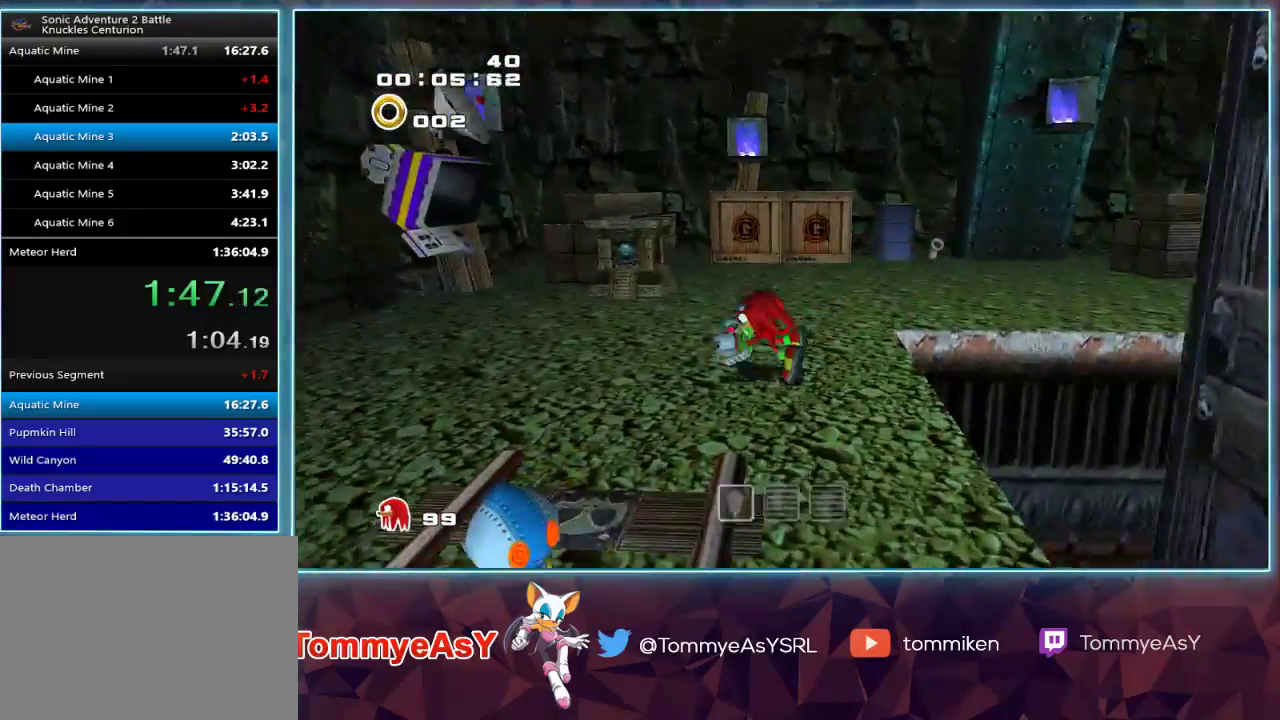
{"dt_ms": 500, "buttons": ["CROSS"], "left_stick": "up-right", "right_stick": "center", "events": [[83, "SQUARE", "down"], [117, "left_stick", "up-right"], [183, "SQUARE", "up"], [250, "CROSS", "down"], [300, "CROSS", "up"], [367, "CROSS", "down"]]}